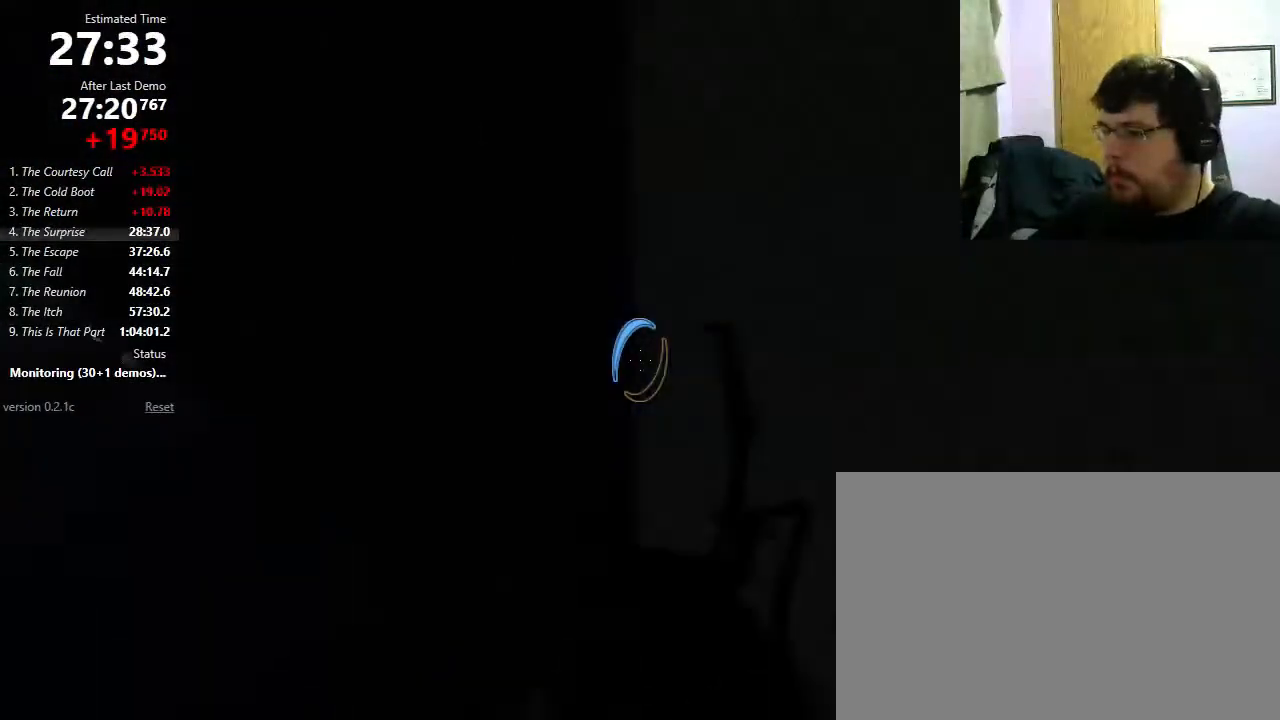
Gameplay with keyboard and mouse; each line is a JSON object with the keys and mouse buttons held at the frame after it. "events" lists presses ("down") and releases ("up") of "1", "2", "3", "4", "5", "a", "alt", "c", "ctrl", "d", "e", "f", "q", "r", "s", "shift", "space", "tab", "v", "w", "x", "z", "mouse_left", "mouse_middle", "mouse_right", "mouse_wheel_up" and "mouse_wheel_down" between this image and that frame as [ms after this image, input, new state], when the widget could be followed in between. "mouse_left", "mouse_middle", "mouse_right", "mouse_wheel_up", "mouse_wheel_down" = the "left", "middle", "right", "wheel_up", "wheel_down" buttons of the "mouse" list. No other keys are recorded. Mouse movement is not recorded.
{"keys": ["d", "shift", "w"], "mouse": [], "events": [[33, "w", "down"], [100, "mouse_right", "down"], [133, "d", "up"], [233, "mouse_right", "up"], [467, "d", "down"]]}
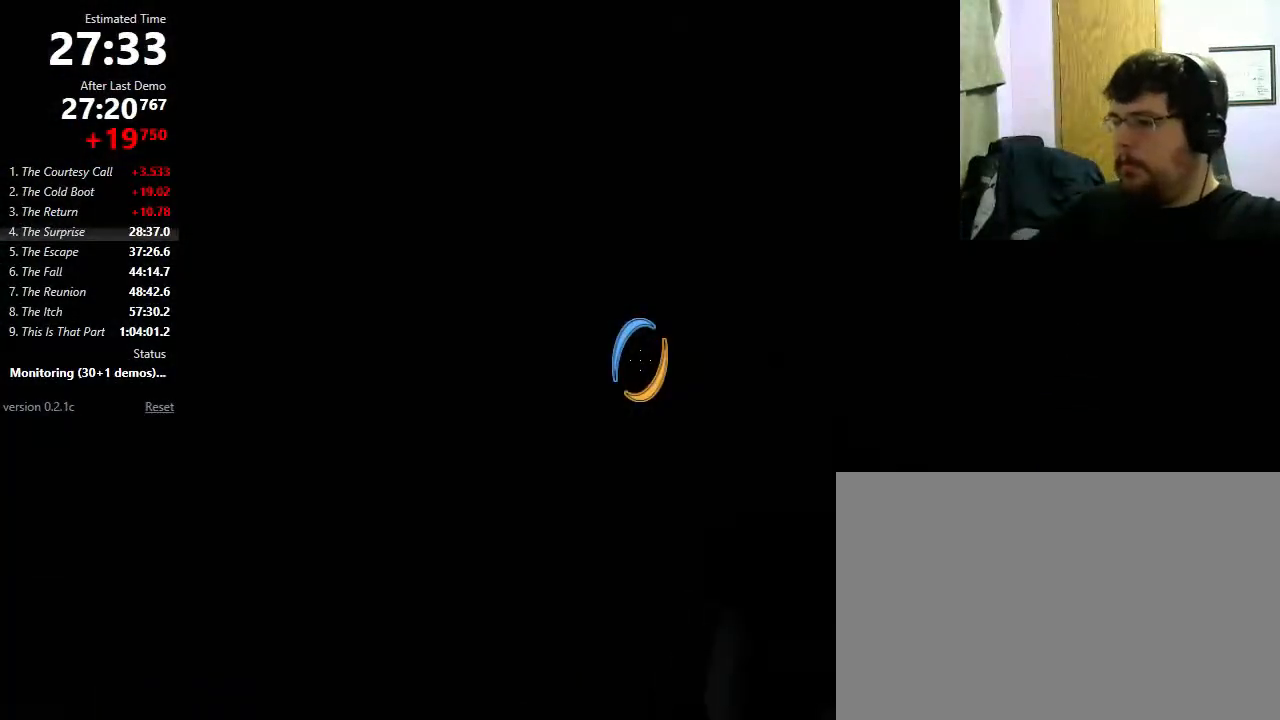
{"keys": ["w"], "mouse": [], "events": [[33, "a", "down"], [33, "d", "up"], [133, "shift", "up"], [233, "a", "up"]]}
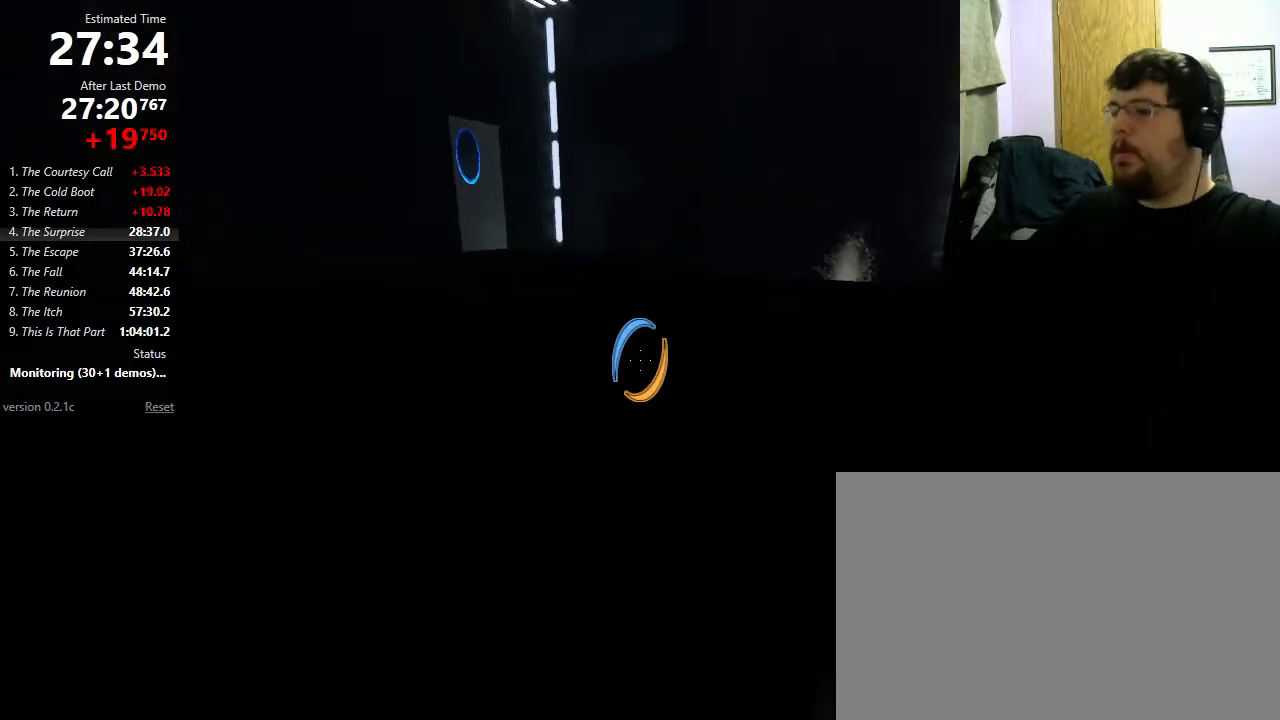
{"keys": ["a"], "mouse": ["wheel_down"], "events": [[233, "a", "down"], [267, "w", "up"], [400, "mouse_wheel_down", "down"]]}
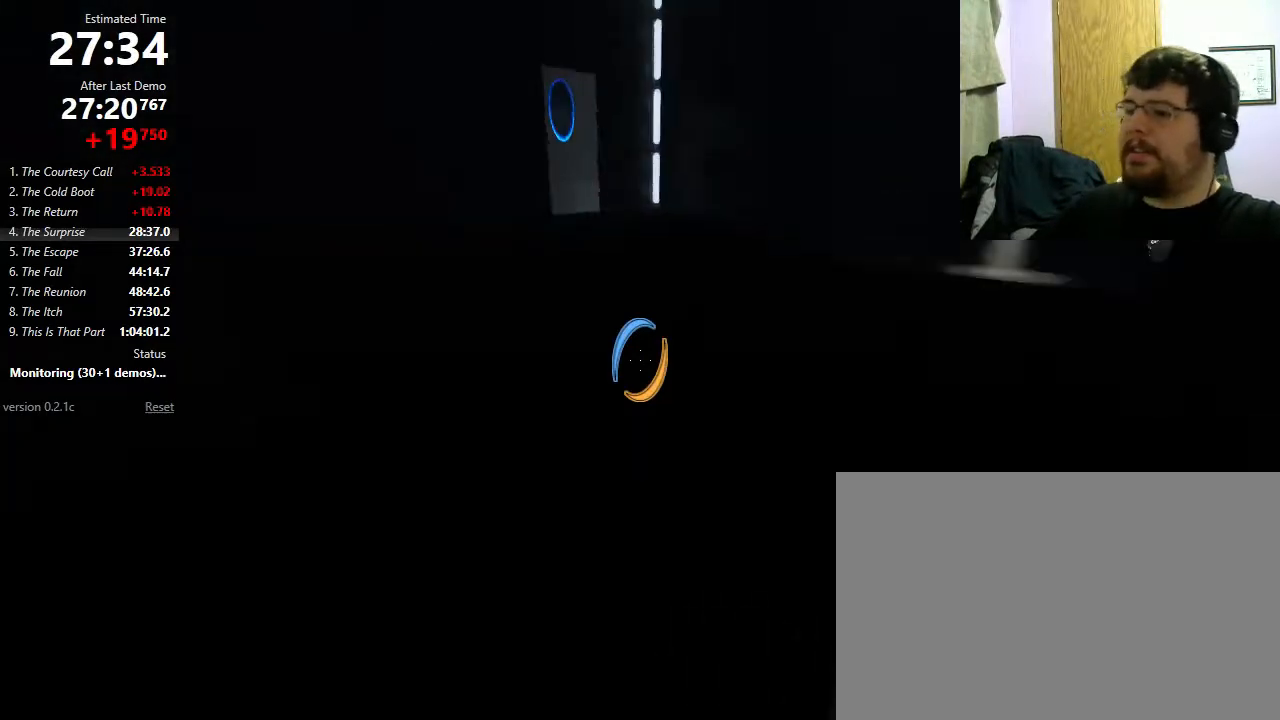
{"keys": [], "mouse": [], "events": [[67, "mouse_wheel_down", "up"], [100, "a", "up"], [167, "d", "down"], [500, "d", "up"]]}
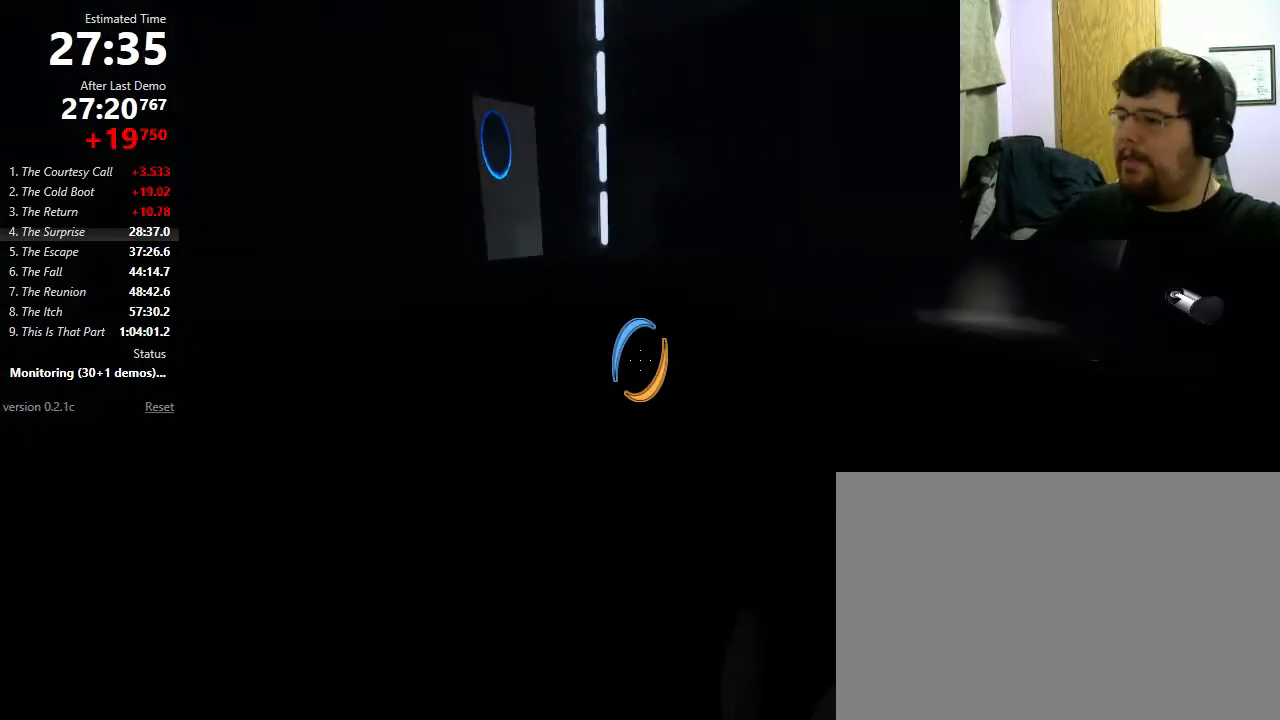
{"keys": [], "mouse": [], "events": [[67, "a", "down"], [167, "mouse_wheel_down", "down"], [367, "mouse_wheel_down", "up"], [467, "a", "up"]]}
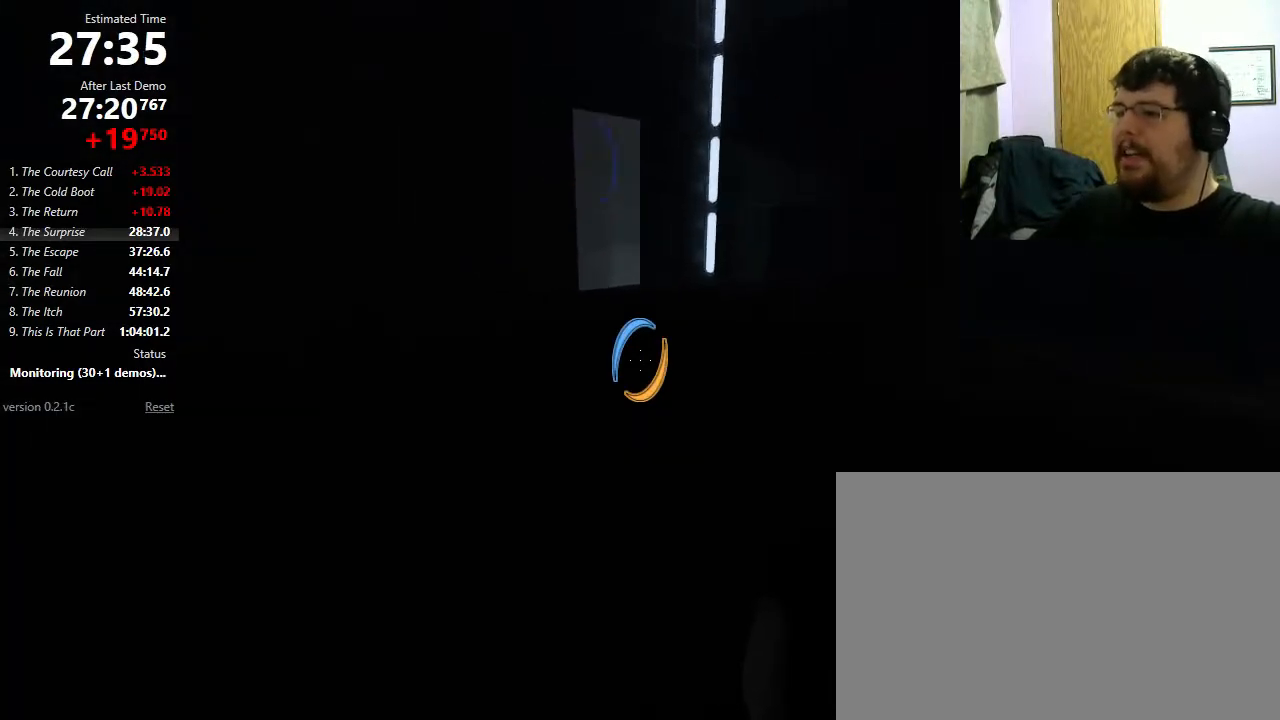
{"keys": ["d"], "mouse": ["wheel_down"], "events": [[233, "d", "down"], [400, "mouse_wheel_down", "down"]]}
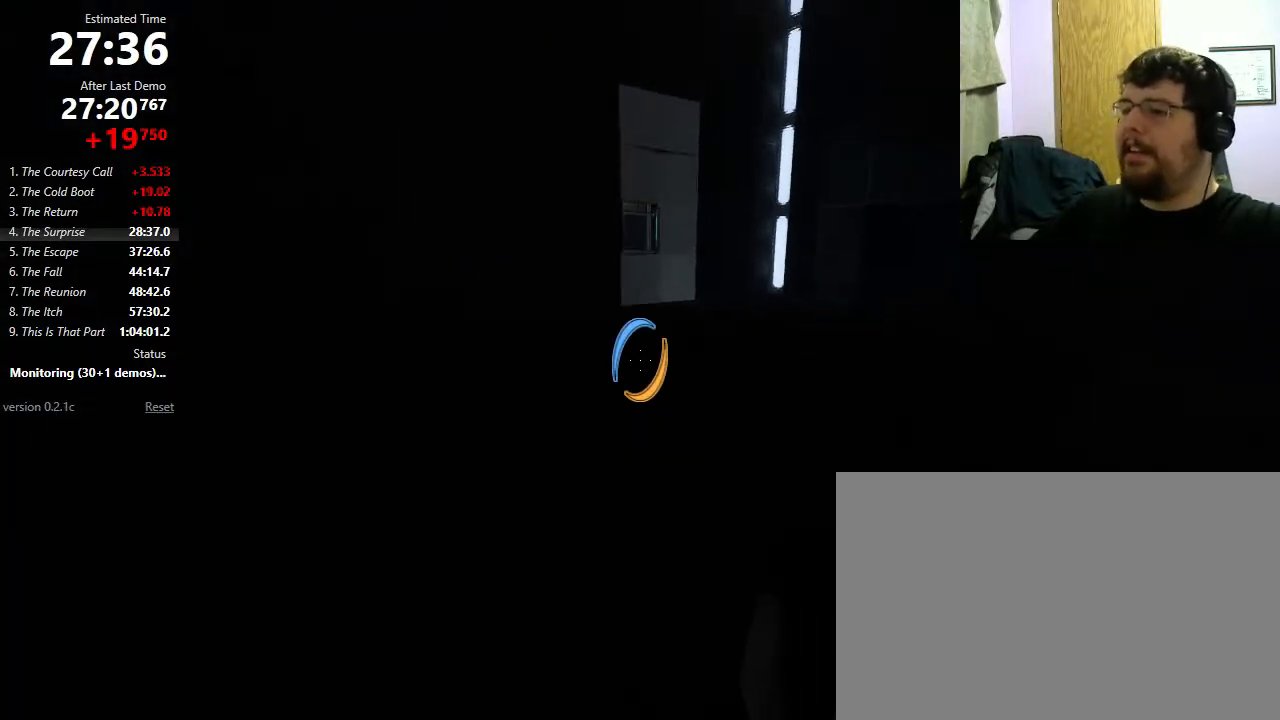
{"keys": [], "mouse": [], "events": [[100, "d", "up"], [100, "mouse_wheel_down", "up"], [367, "mouse_left", "down"], [500, "mouse_left", "up"]]}
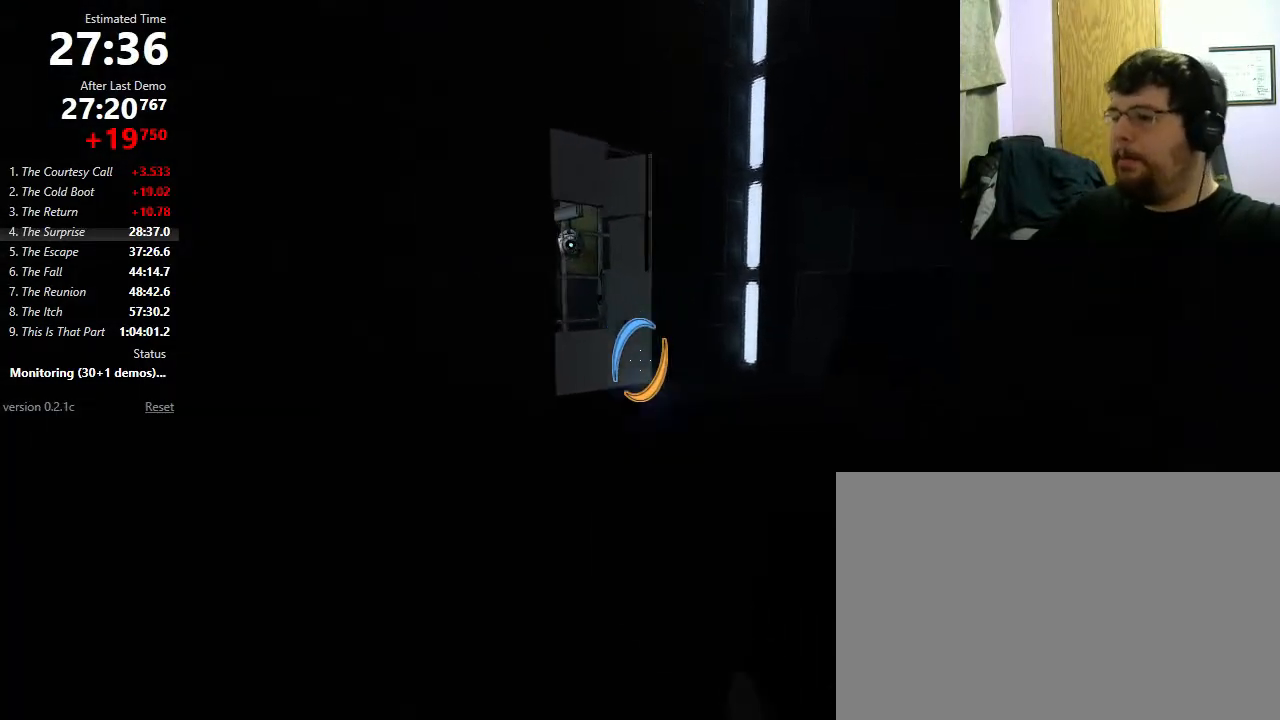
{"keys": ["a"], "mouse": [], "events": [[300, "a", "down"], [300, "mouse_wheel_down", "down"], [433, "mouse_wheel_down", "up"]]}
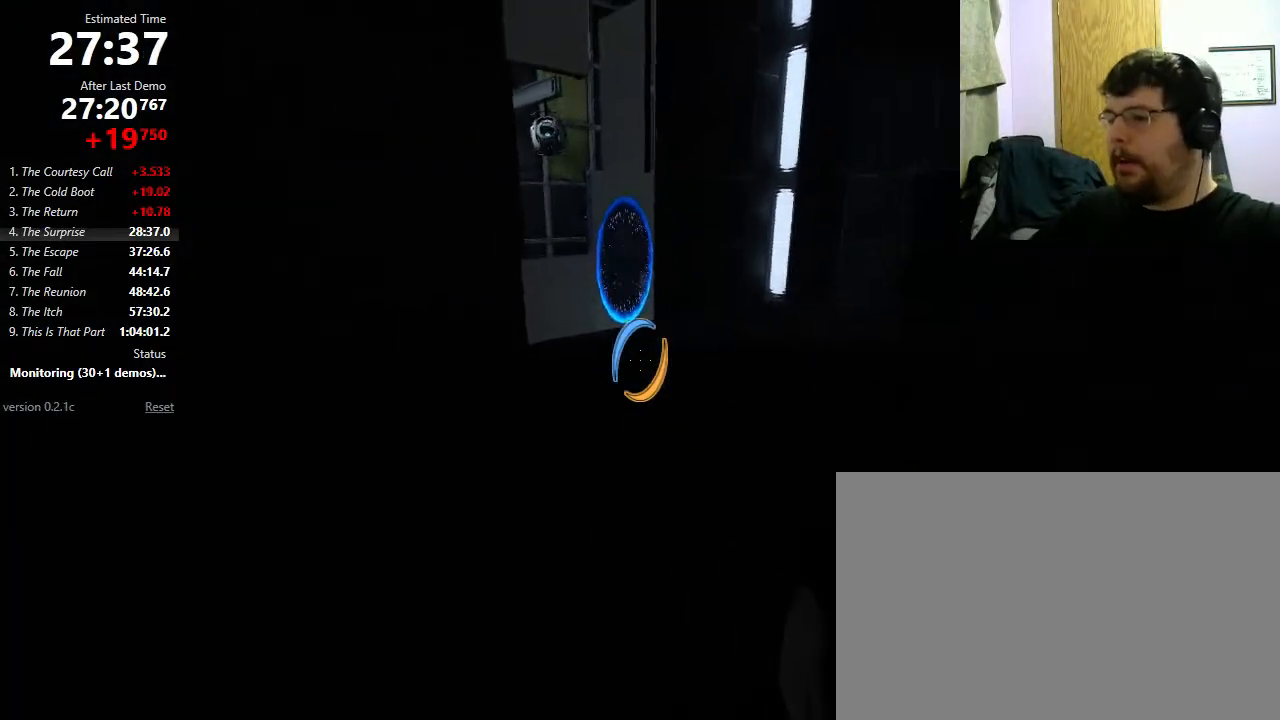
{"keys": ["d"], "mouse": ["wheel_down"], "events": [[33, "a", "up"], [167, "d", "down"], [467, "mouse_wheel_down", "down"]]}
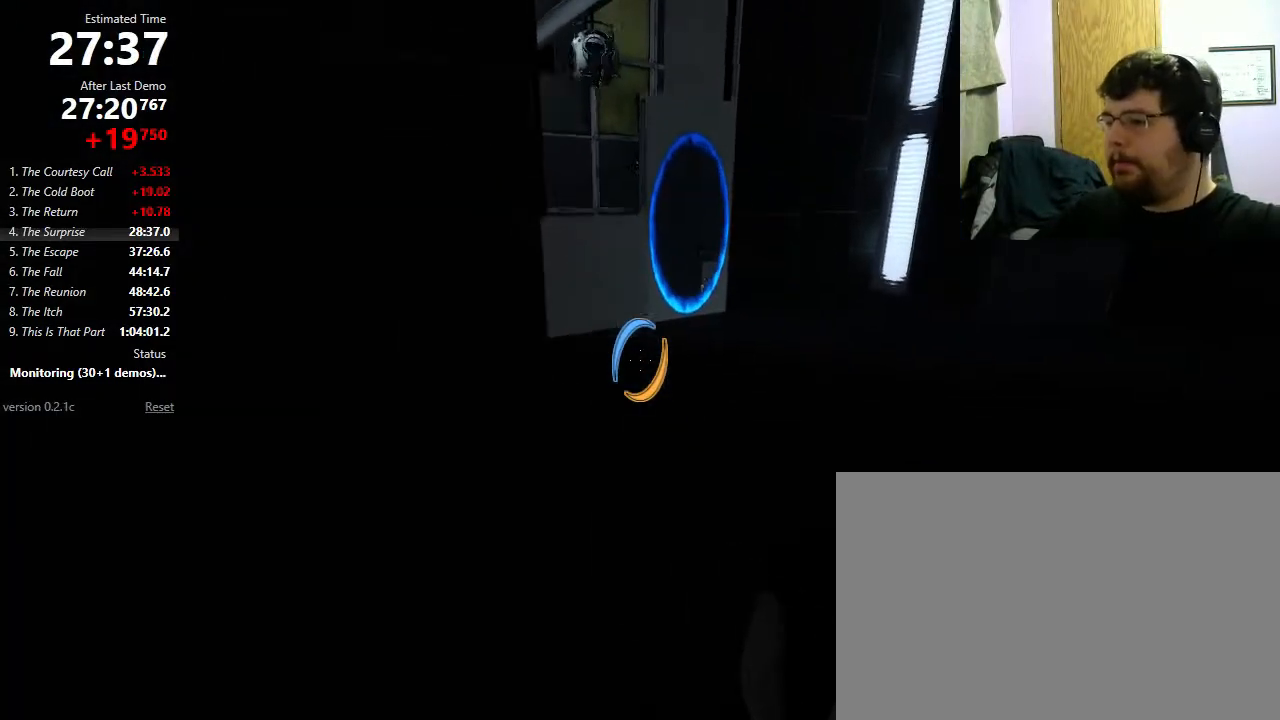
{"keys": ["a"], "mouse": [], "events": [[100, "d", "up"], [133, "mouse_wheel_down", "up"], [367, "a", "down"]]}
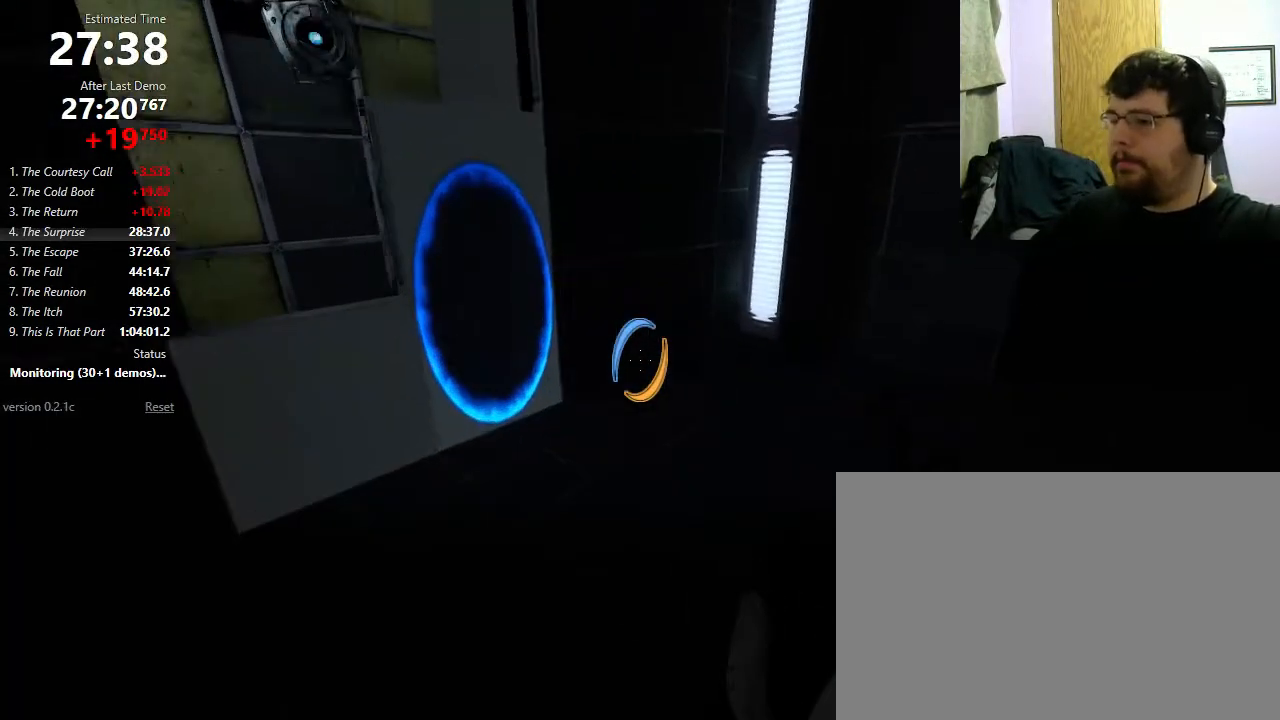
{"keys": ["w"], "mouse": [], "events": [[33, "a", "up"], [67, "w", "down"]]}
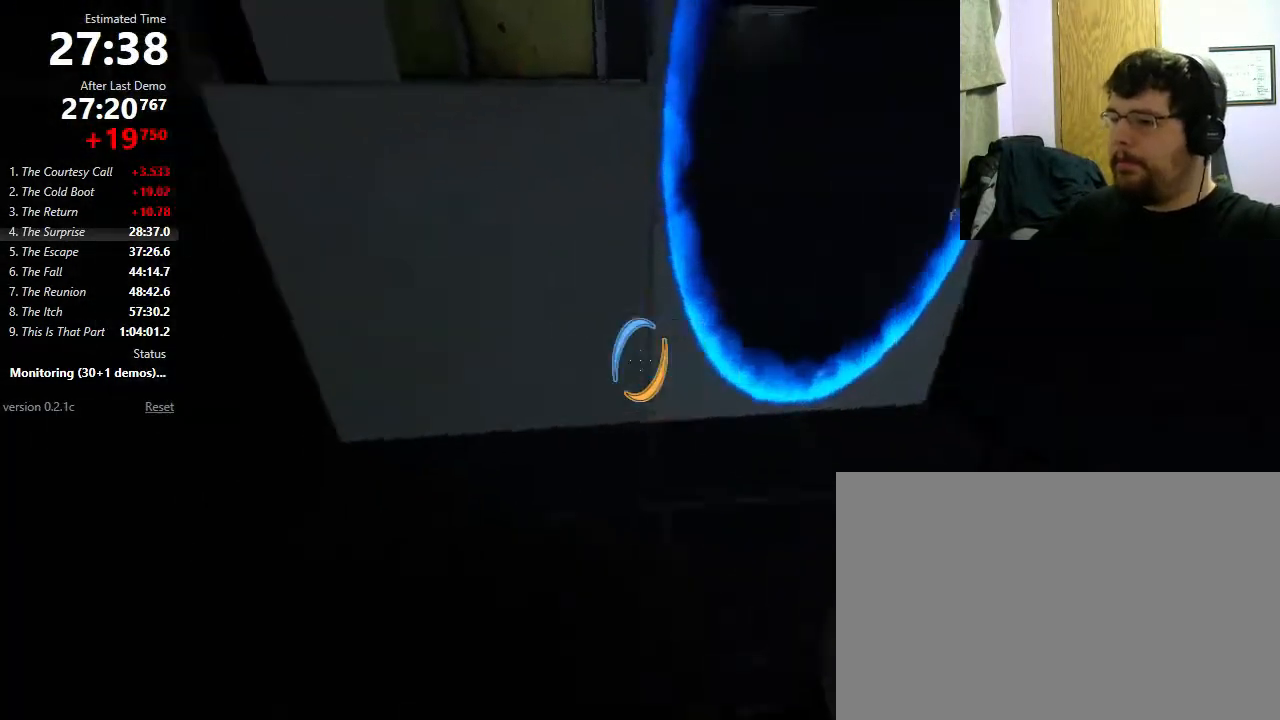
{"keys": [], "mouse": [], "events": [[100, "d", "down"], [300, "w", "up"], [333, "d", "up"]]}
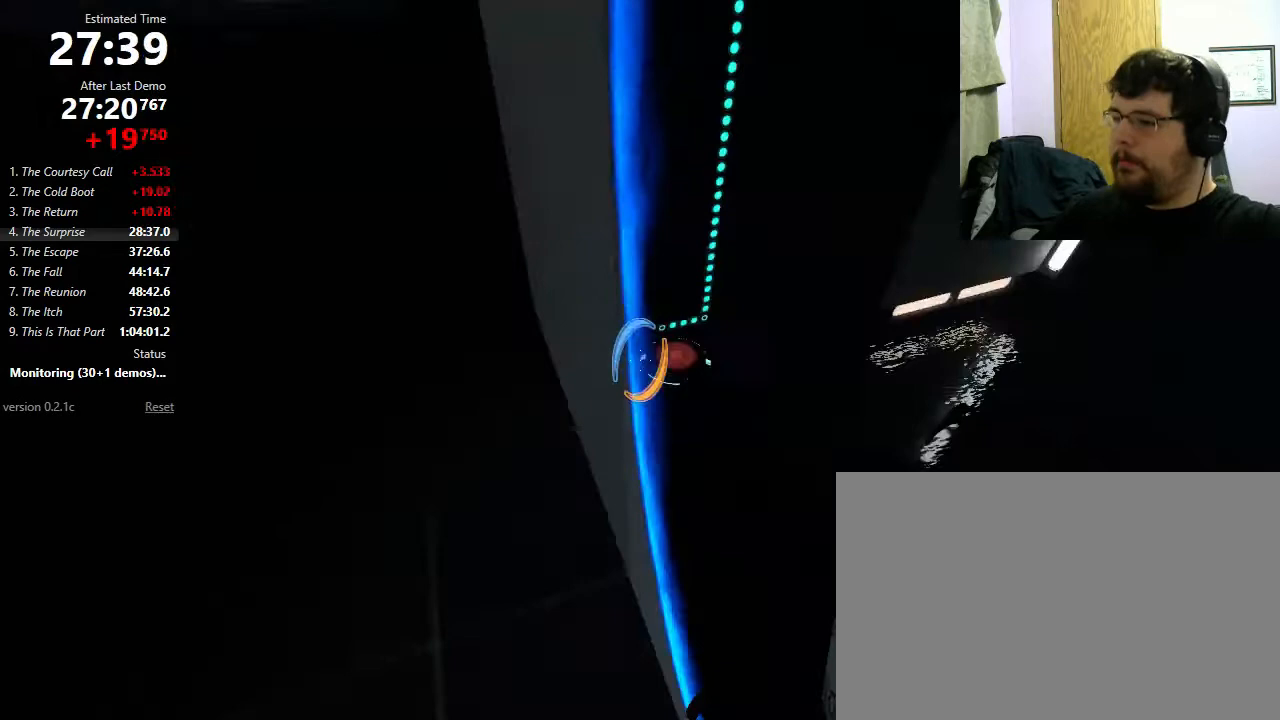
{"keys": [], "mouse": [], "events": []}
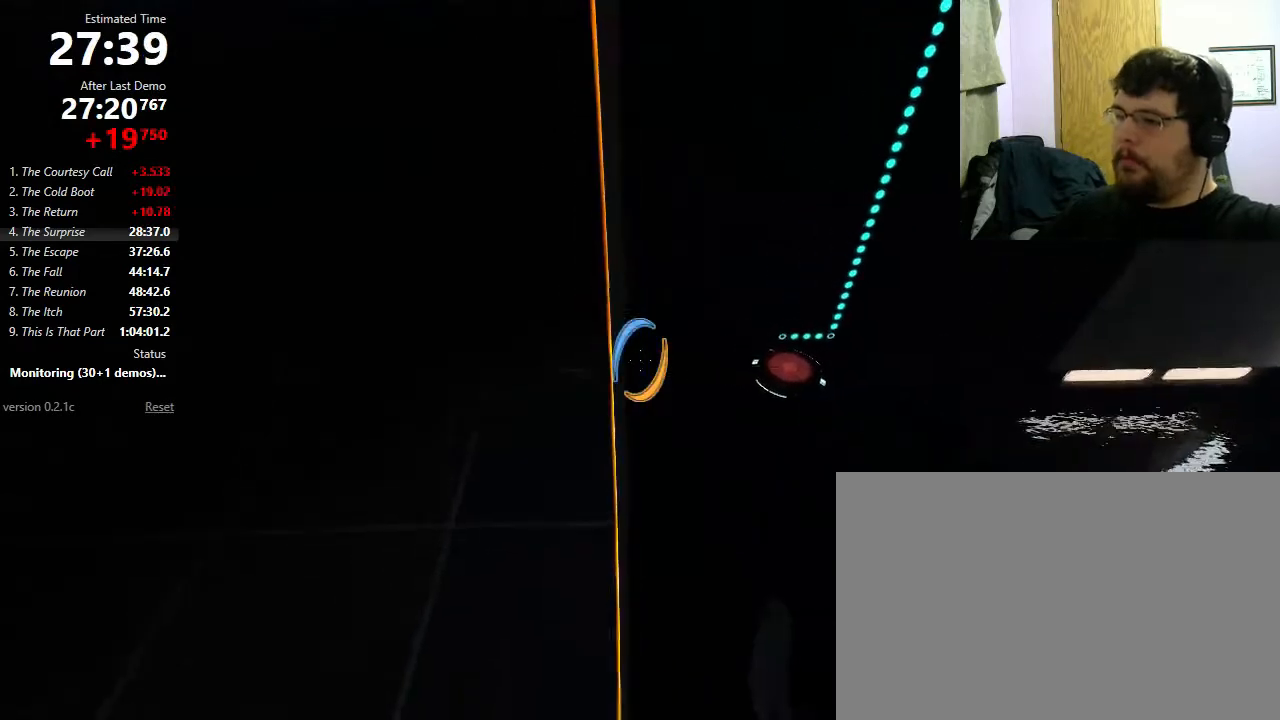
{"keys": [], "mouse": [], "events": [[367, "w", "down"], [400, "w", "up"]]}
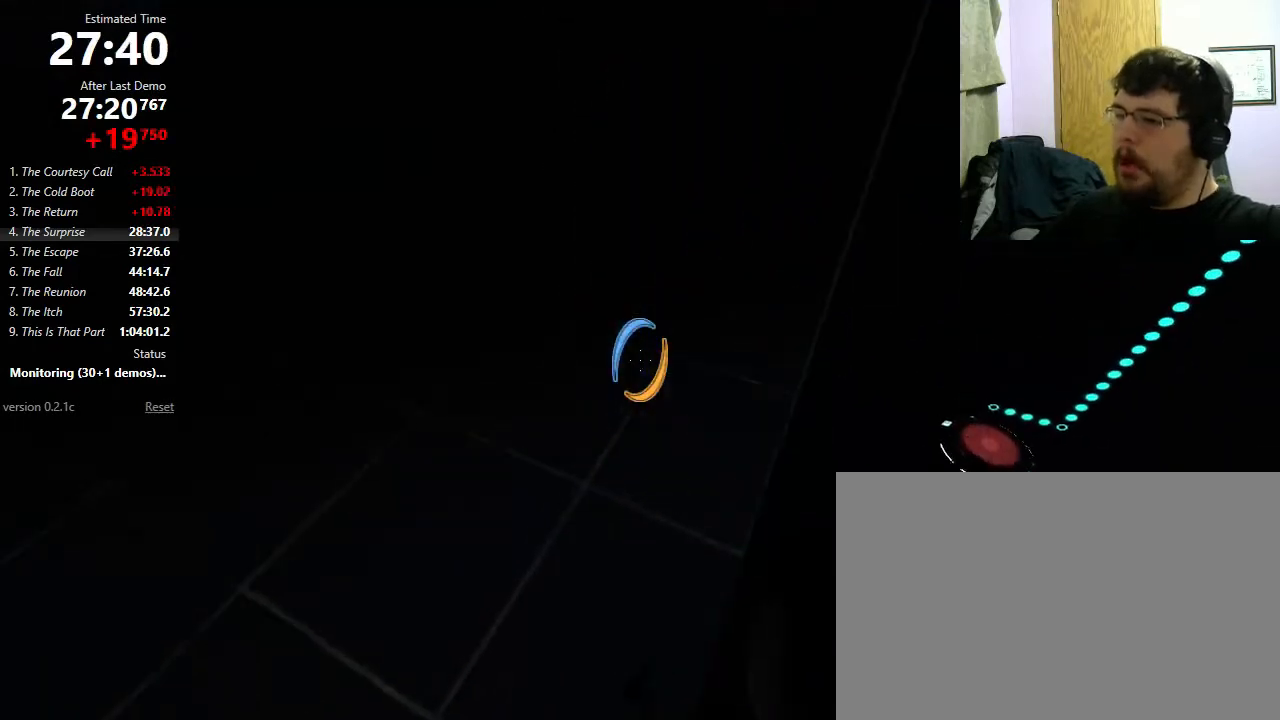
{"keys": [], "mouse": [], "events": []}
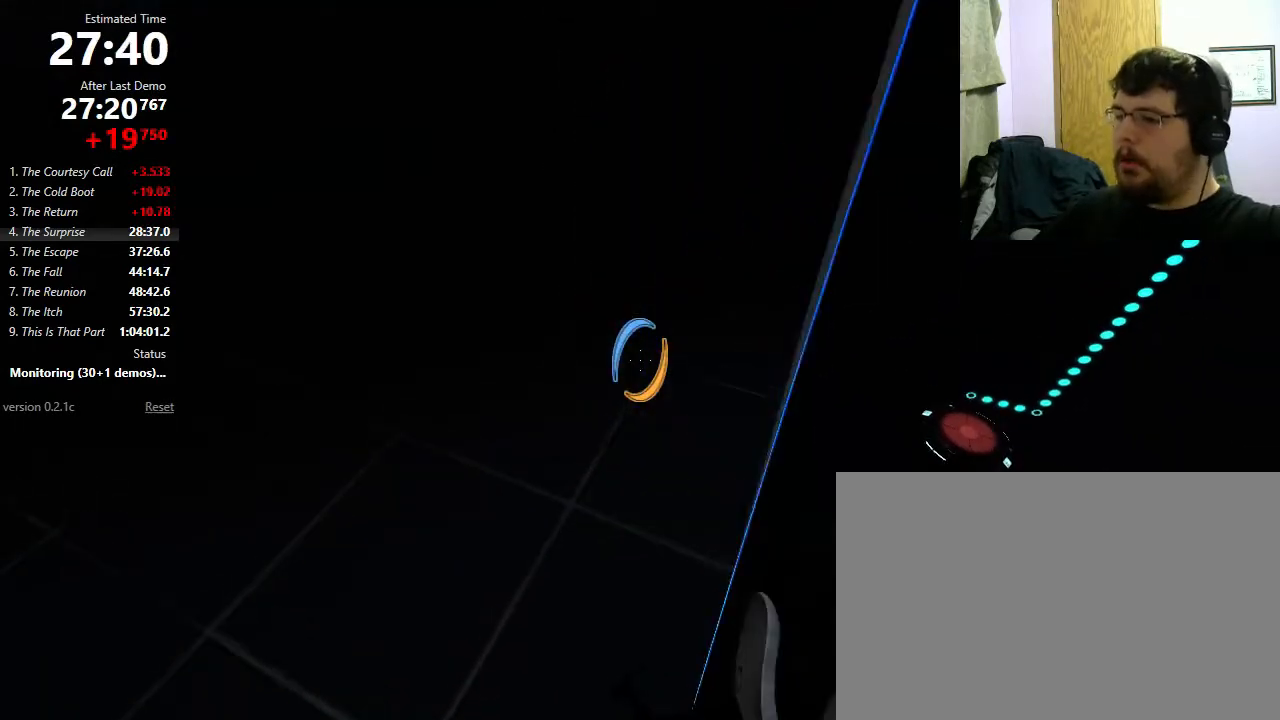
{"keys": [], "mouse": [], "events": []}
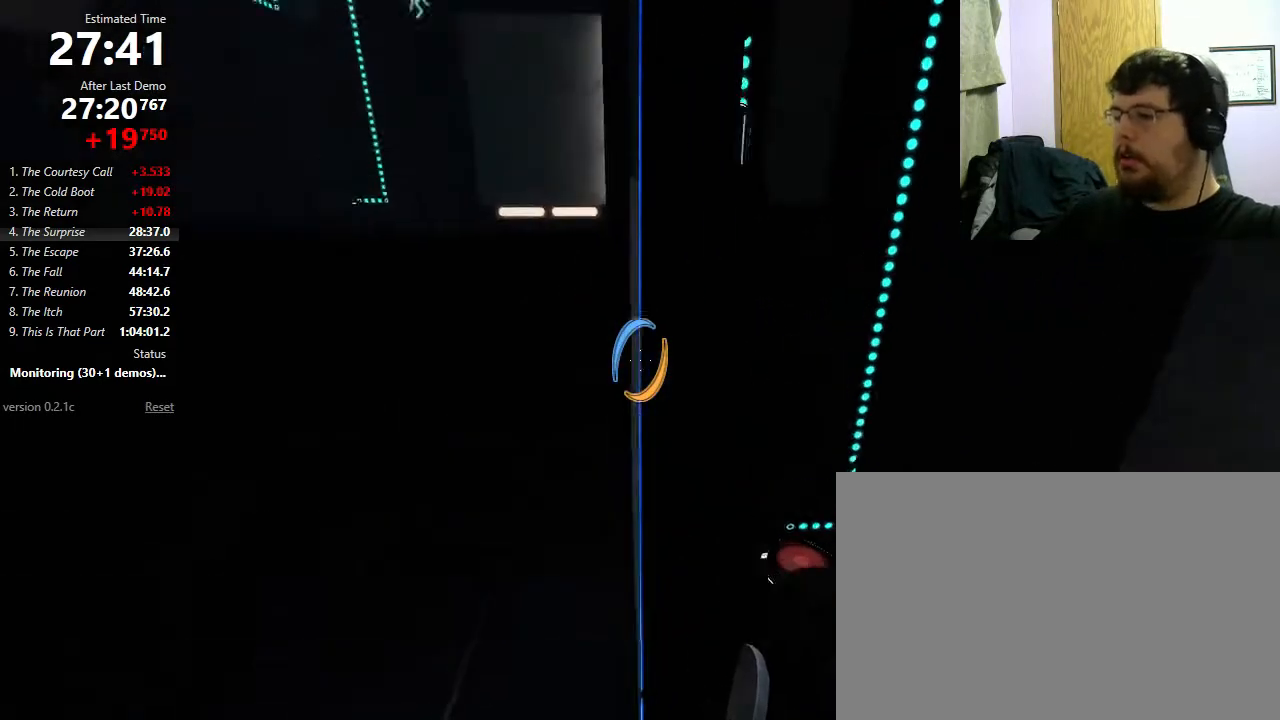
{"keys": [], "mouse": [], "events": []}
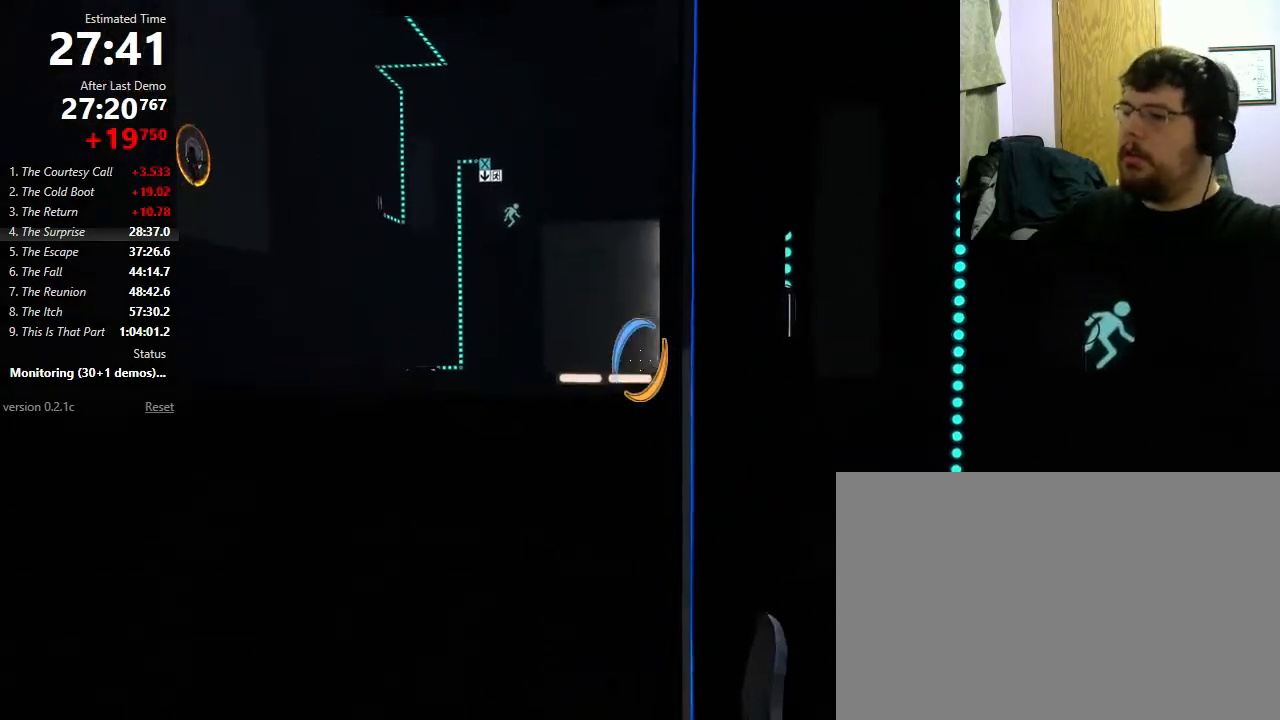
{"keys": [], "mouse": [], "events": []}
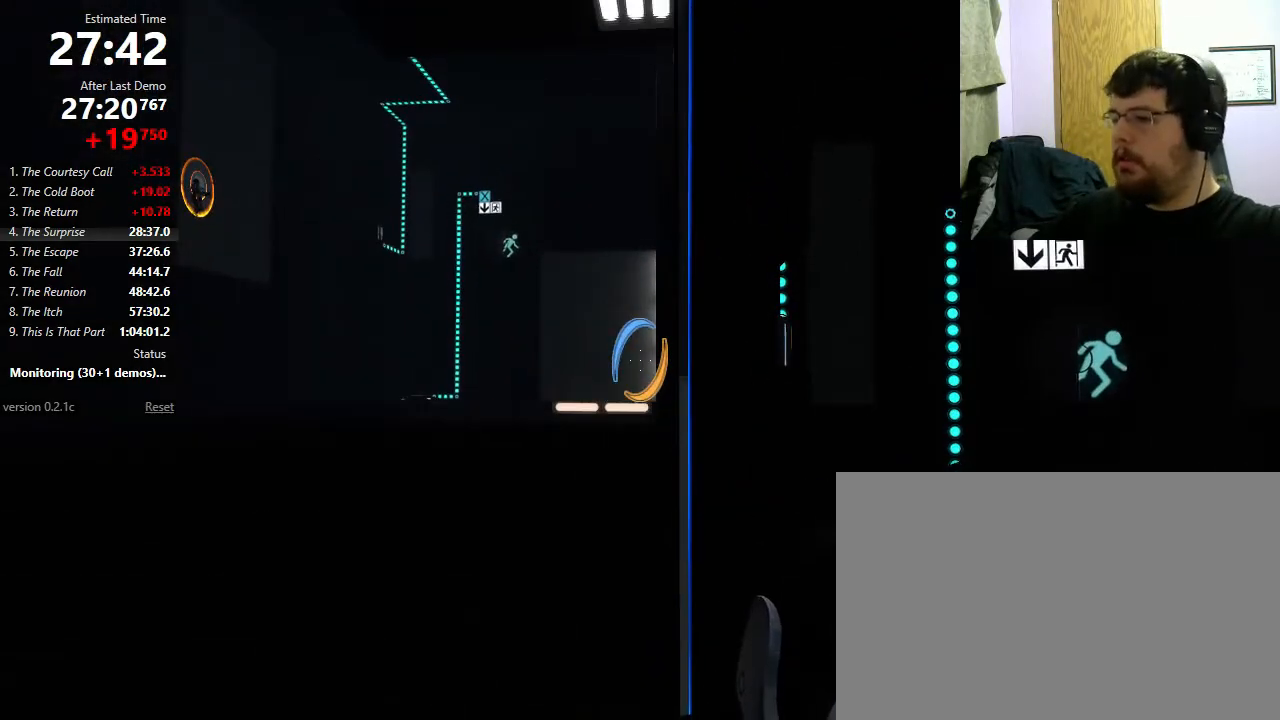
{"keys": [], "mouse": [], "events": []}
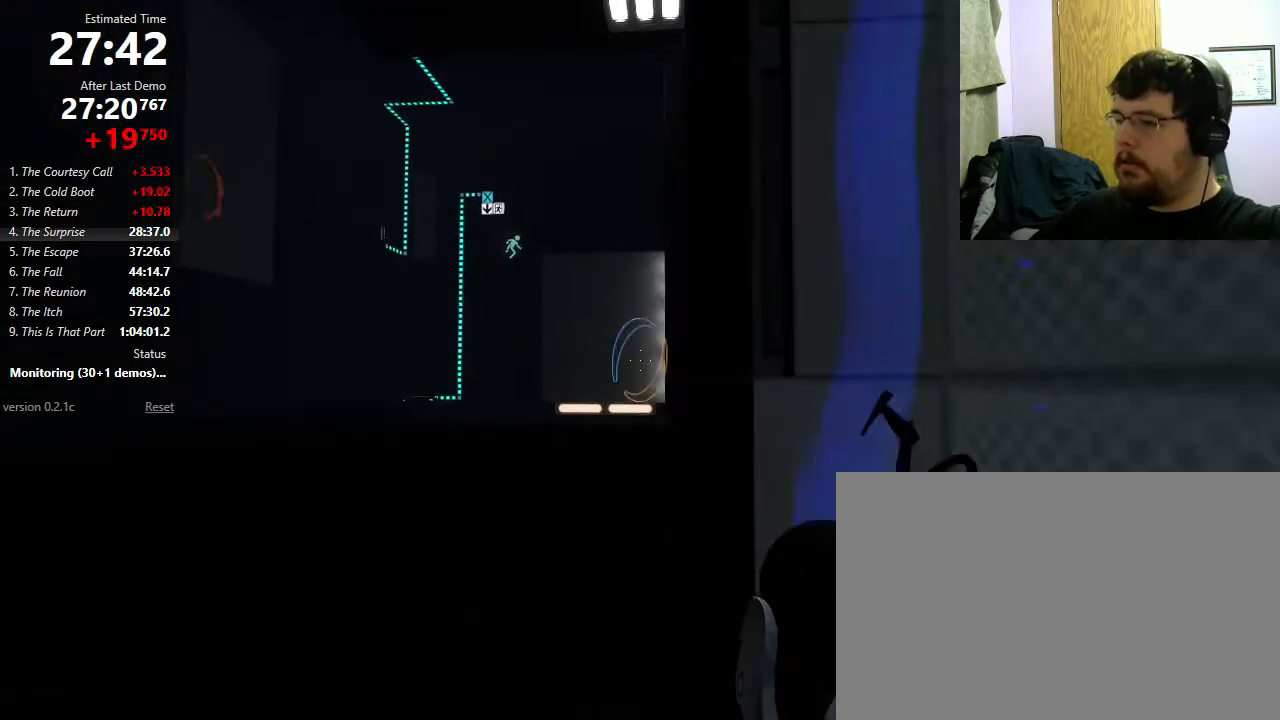
{"keys": [], "mouse": [], "events": [[200, "a", "down"], [367, "a", "up"]]}
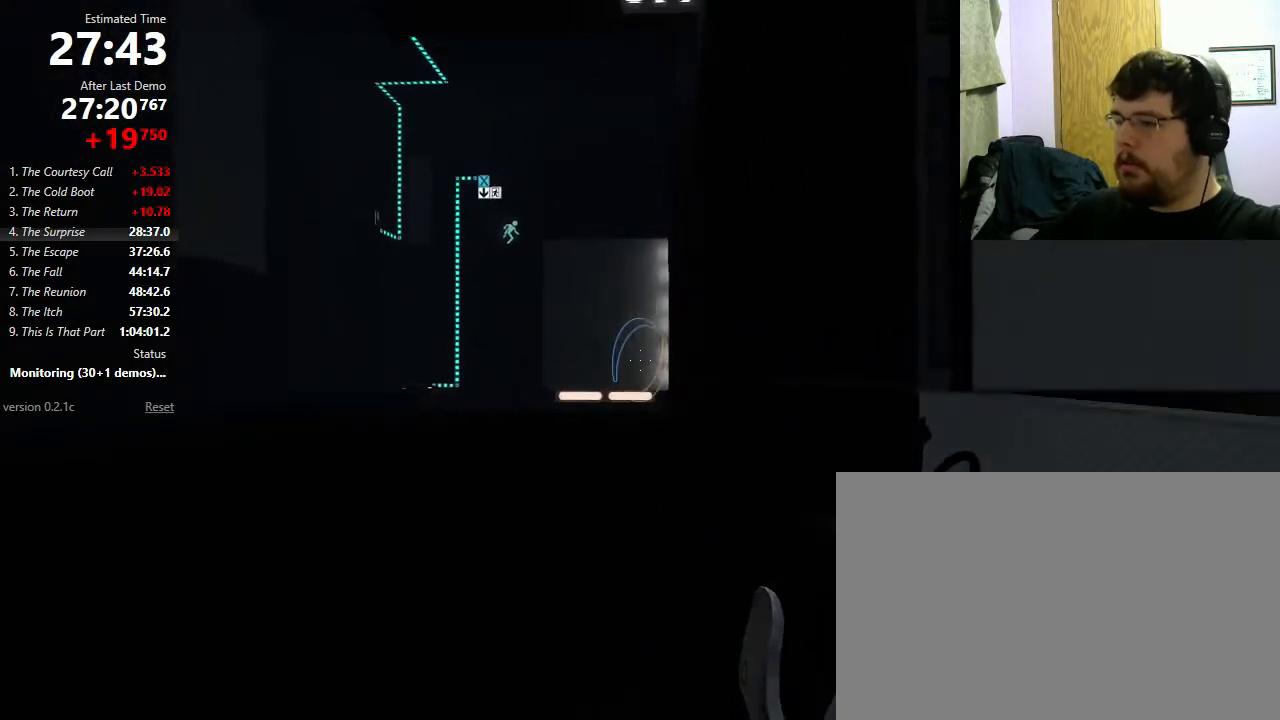
{"keys": [], "mouse": ["left"], "events": [[433, "mouse_left", "down"]]}
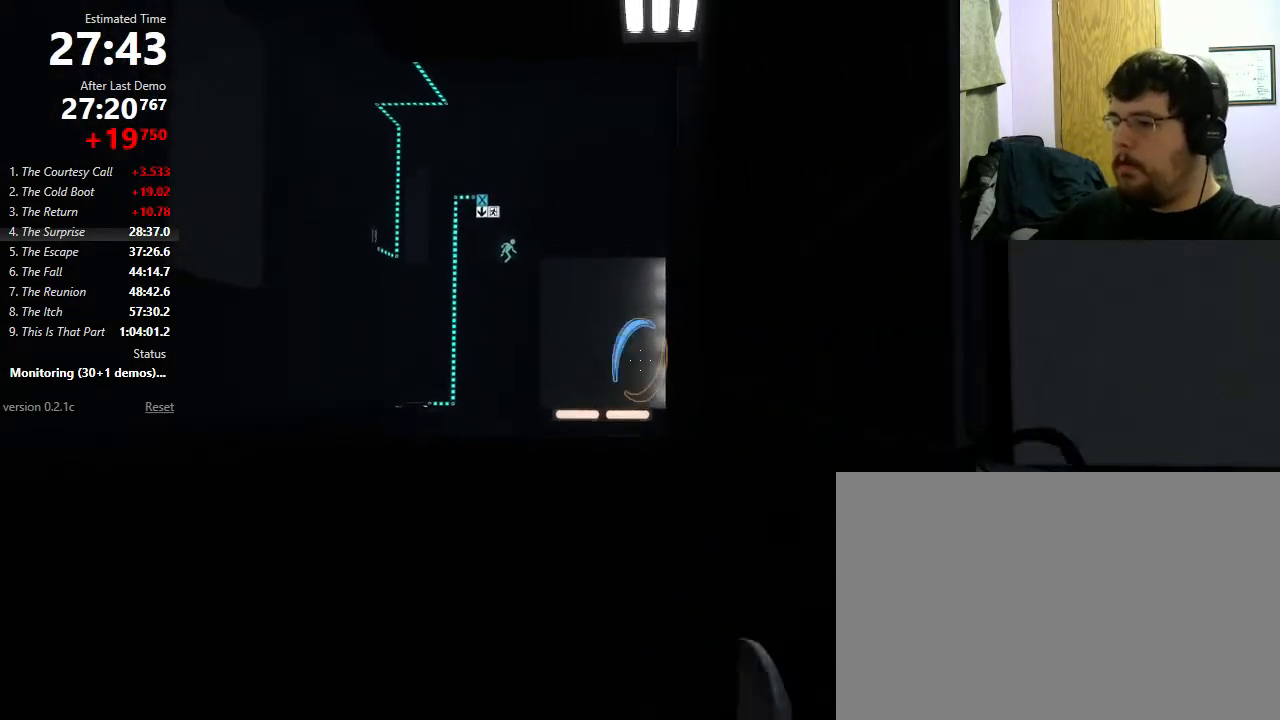
{"keys": ["a"], "mouse": [], "events": [[33, "mouse_left", "up"], [267, "mouse_right", "down"], [400, "mouse_right", "up"], [433, "a", "down"]]}
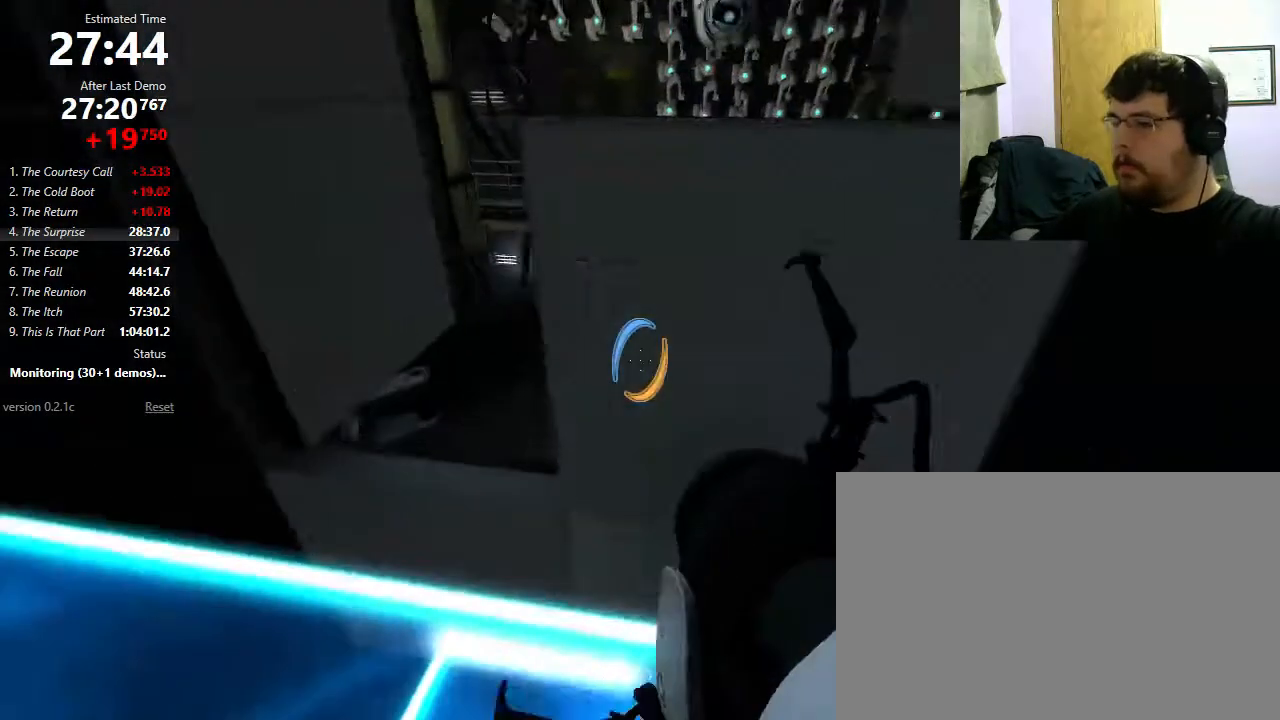
{"keys": ["d"], "mouse": [], "events": [[100, "a", "up"], [100, "w", "down"], [167, "d", "down"], [233, "mouse_wheel_down", "down"], [233, "w", "up"], [367, "mouse_wheel_down", "up"]]}
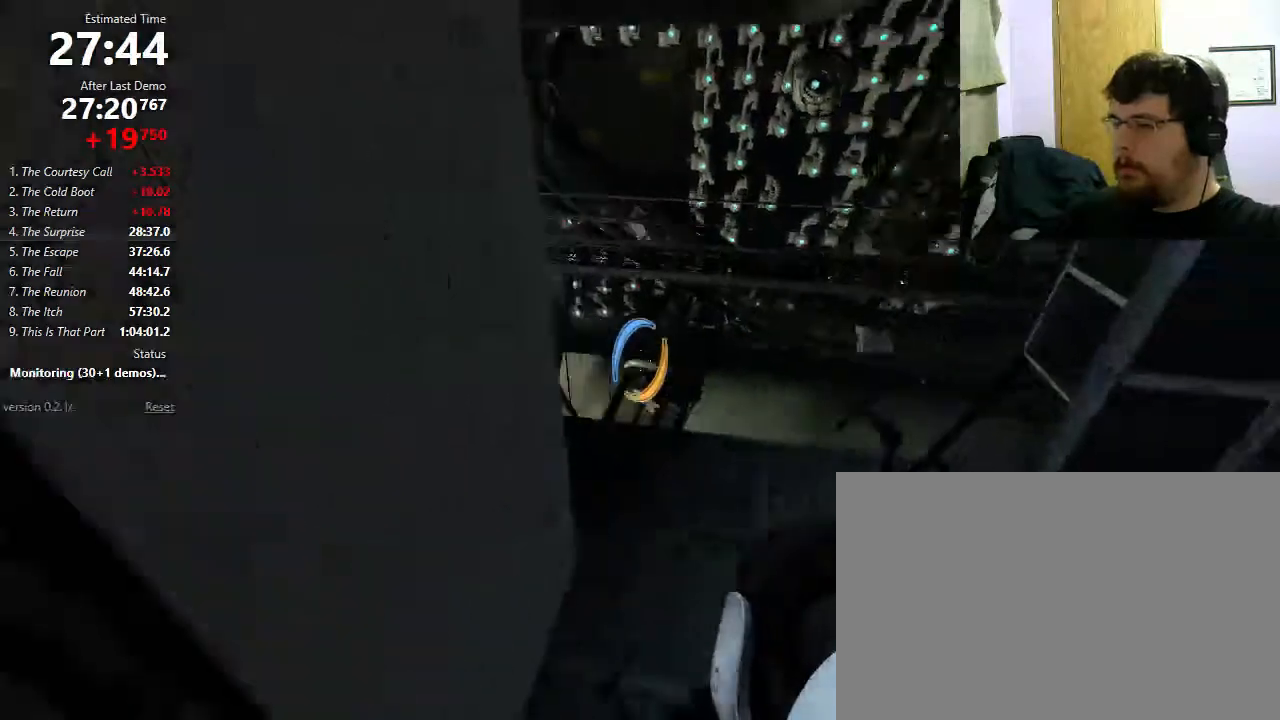
{"keys": ["d", "s"], "mouse": [], "events": [[467, "s", "down"]]}
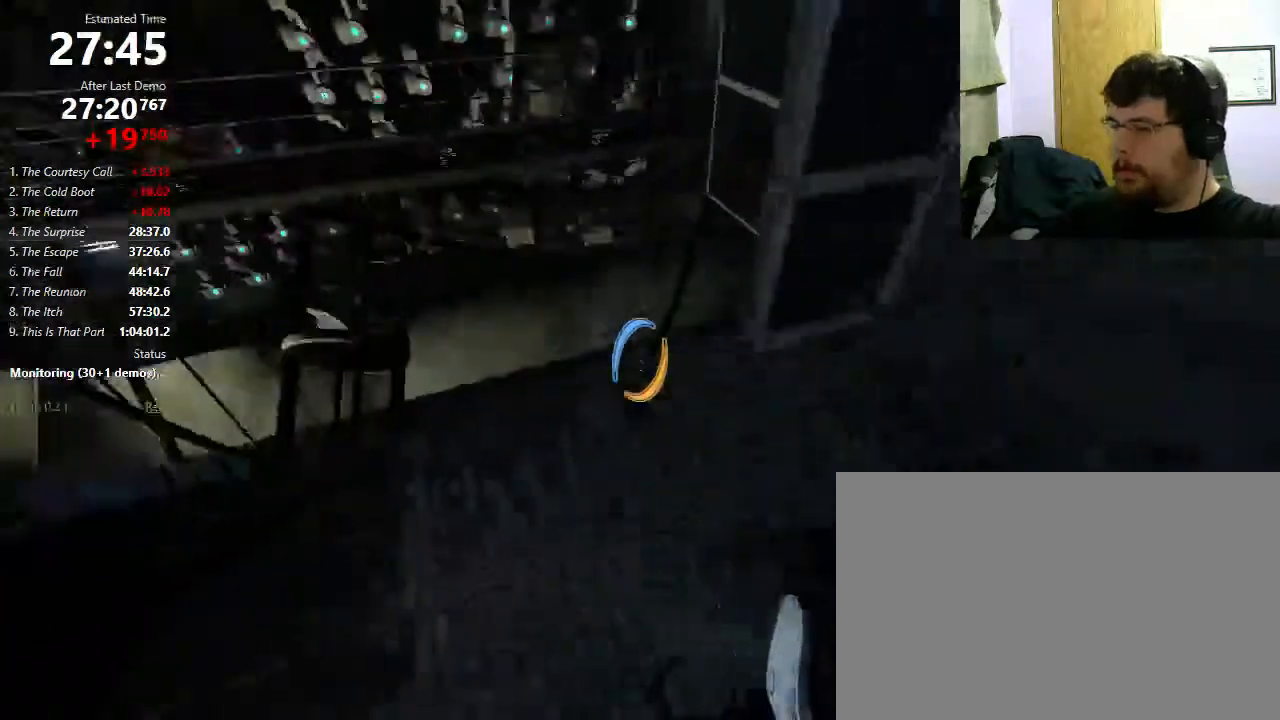
{"keys": ["s"], "mouse": [], "events": [[67, "d", "up"]]}